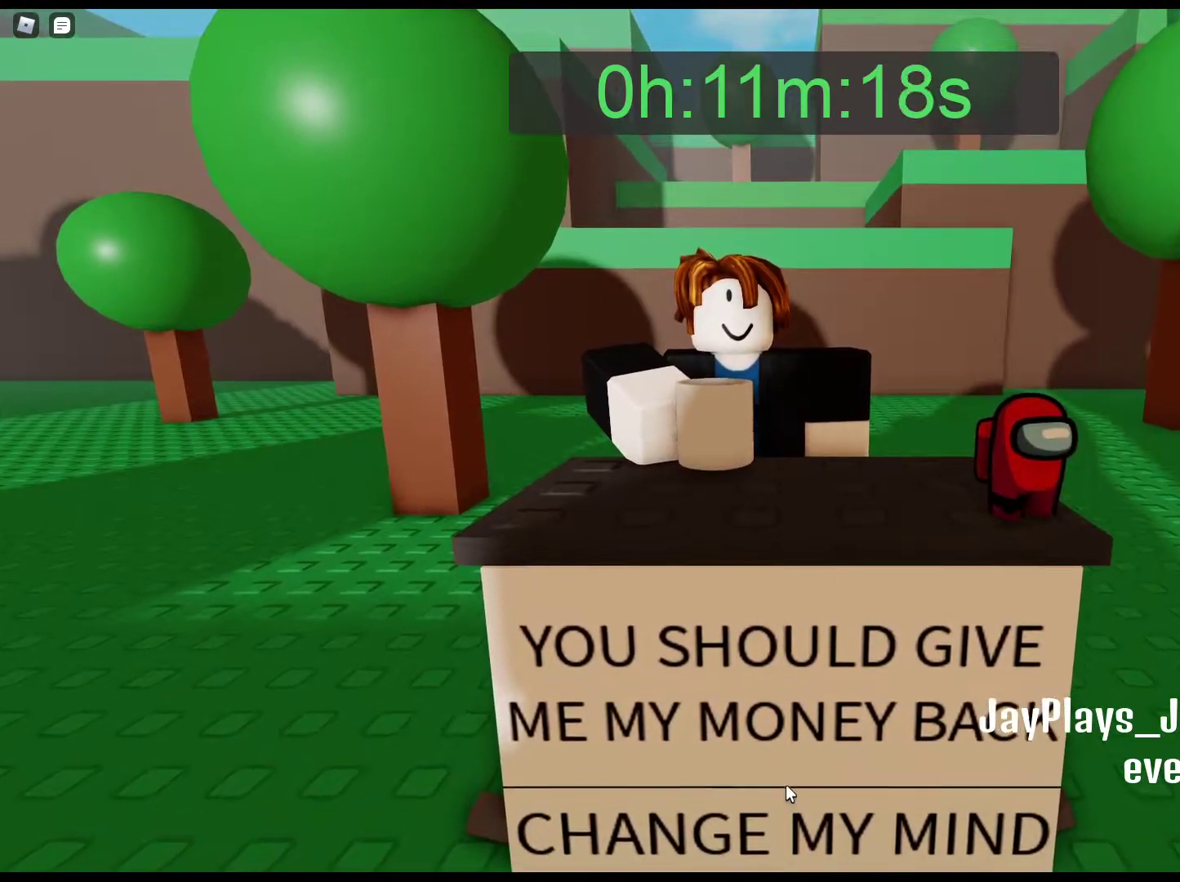
Gameplay with keyboard and mouse; each line is a JSON object with the keys and mouse buttons held at the frame after it. "events" lists presses ("down") and releases ("up") of "1", "2", "3", "4", "5", "a", "alt", "c", "caps_lock", "ctrl", "d", "e", "f", "g", "q", "r", "s", "shift", "space", "t", "tab", "v", "w", "x", "z", "mouse_left", "mouse_wheel" and "mouse_right" between this image and that frame as [ms after this image, input, new state], when the widget could be followed in between. "mouse_left", "mouse_wheel", "mouse_right" = the "left", "wheel", "right" buttons of the "mouse" list. No other keys are recorded. "wheel" means that the mouse wheel is clicked or scrolled. Not read: mouse_move.
{"keys": [], "mouse": ["left"], "events": [[233, "mouse_left", "down"], [317, "mouse_left", "up"], [367, "mouse_left", "down"], [467, "mouse_left", "up"], [500, "mouse_left", "down"]]}
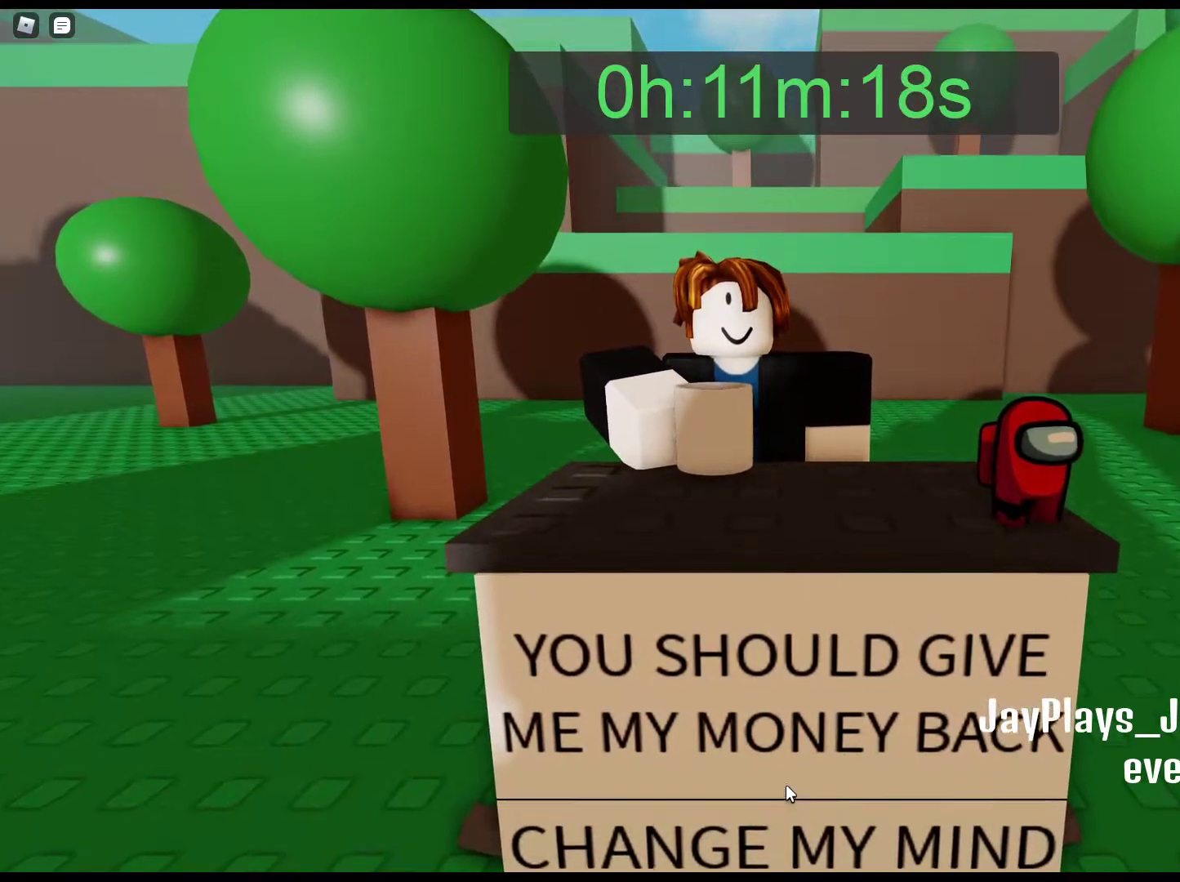
{"keys": [], "mouse": [], "events": [[100, "mouse_left", "up"], [383, "mouse_left", "down"], [433, "mouse_left", "up"]]}
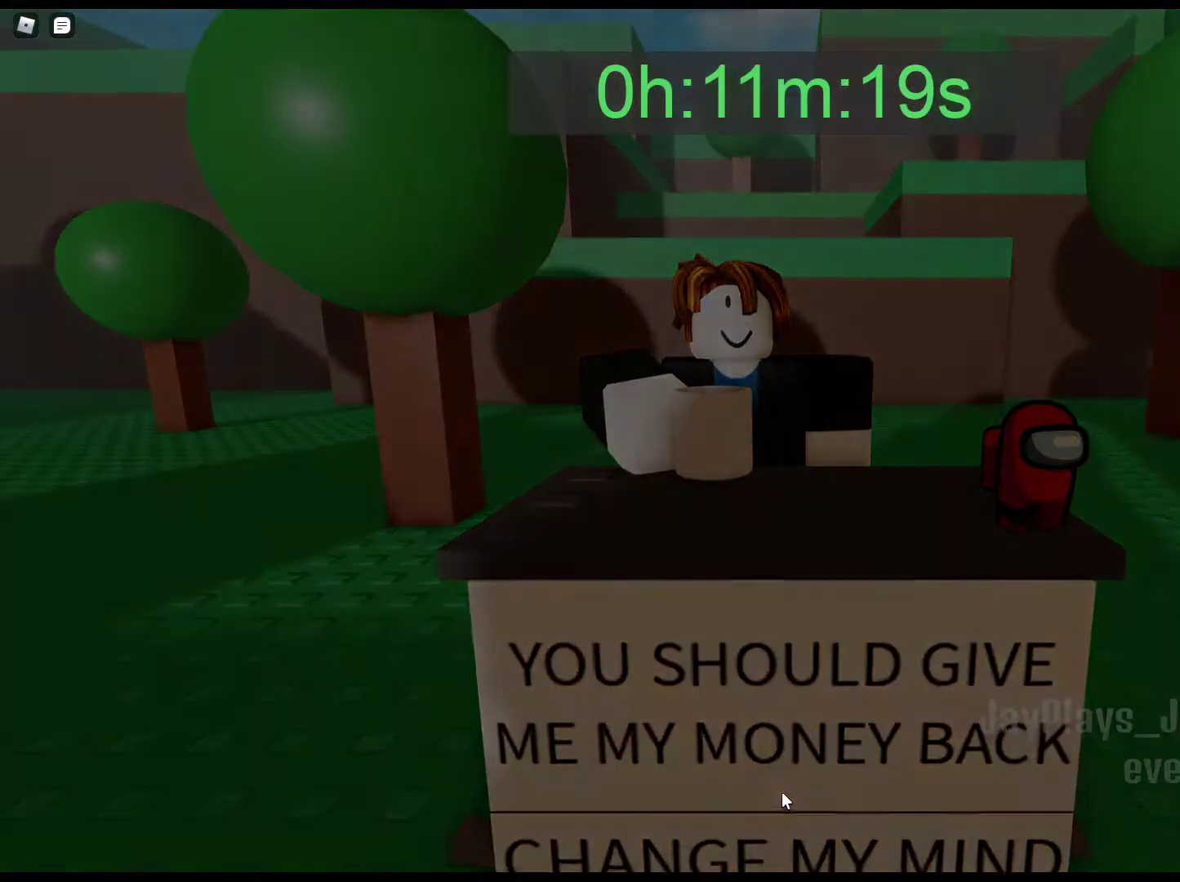
{"keys": [], "mouse": ["left"], "events": [[17, "mouse_left", "down"], [117, "mouse_left", "up"], [217, "mouse_left", "down"], [250, "mouse_left", "up"], [350, "mouse_left", "down"], [400, "mouse_left", "up"], [500, "mouse_left", "down"]]}
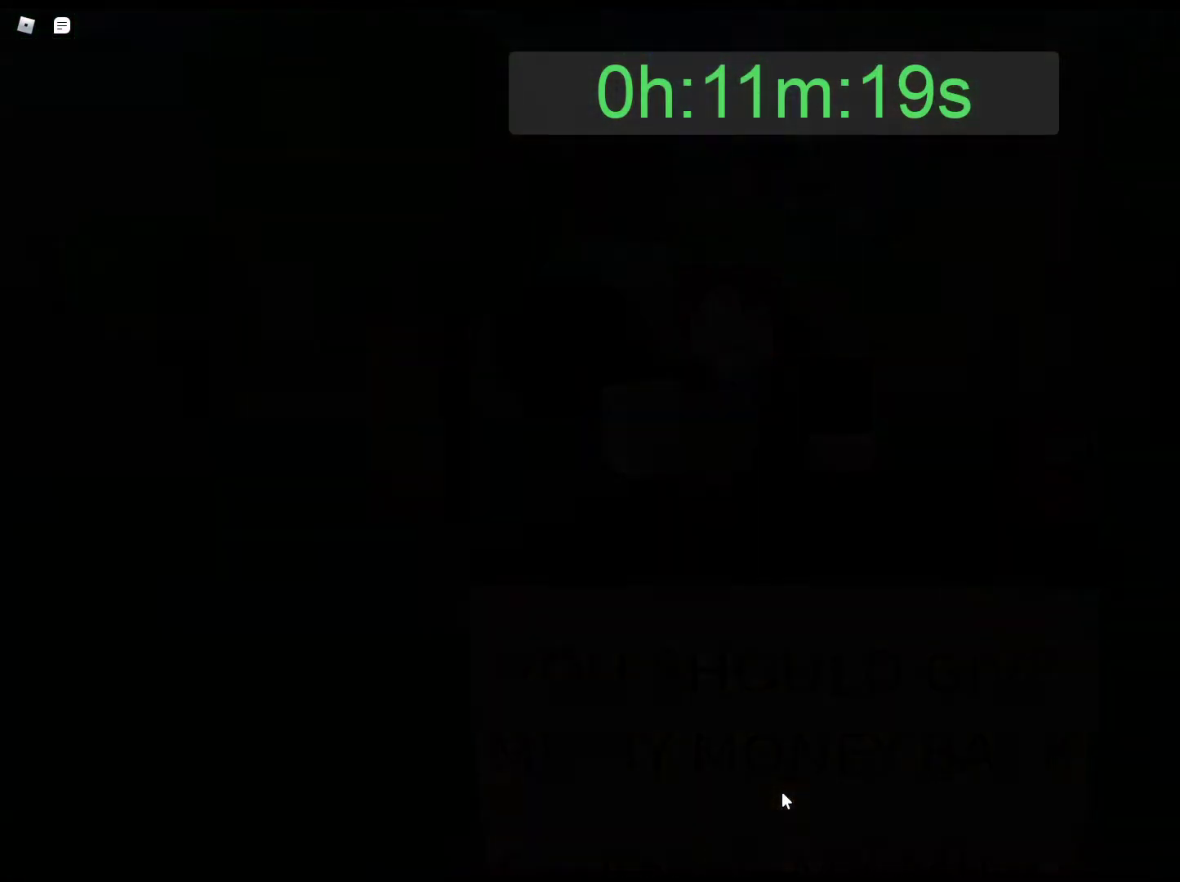
{"keys": [], "mouse": ["left"], "events": [[83, "mouse_left", "up"], [133, "mouse_left", "down"], [233, "mouse_left", "up"], [317, "mouse_left", "down"], [417, "mouse_left", "up"], [467, "mouse_left", "down"]]}
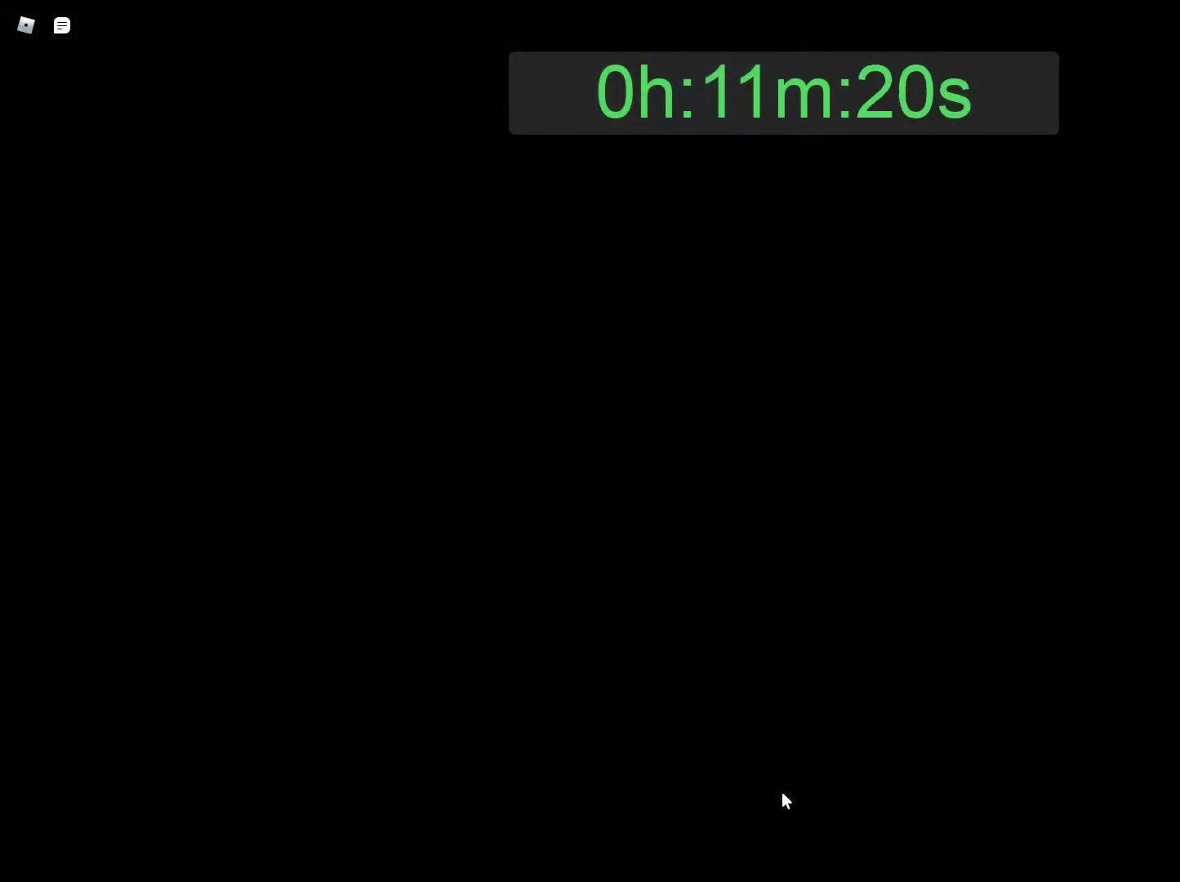
{"keys": [], "mouse": ["left"], "events": [[100, "mouse_left", "up"], [150, "mouse_left", "down"], [250, "mouse_left", "up"], [283, "mouse_left", "down"], [383, "mouse_left", "up"], [433, "mouse_left", "down"]]}
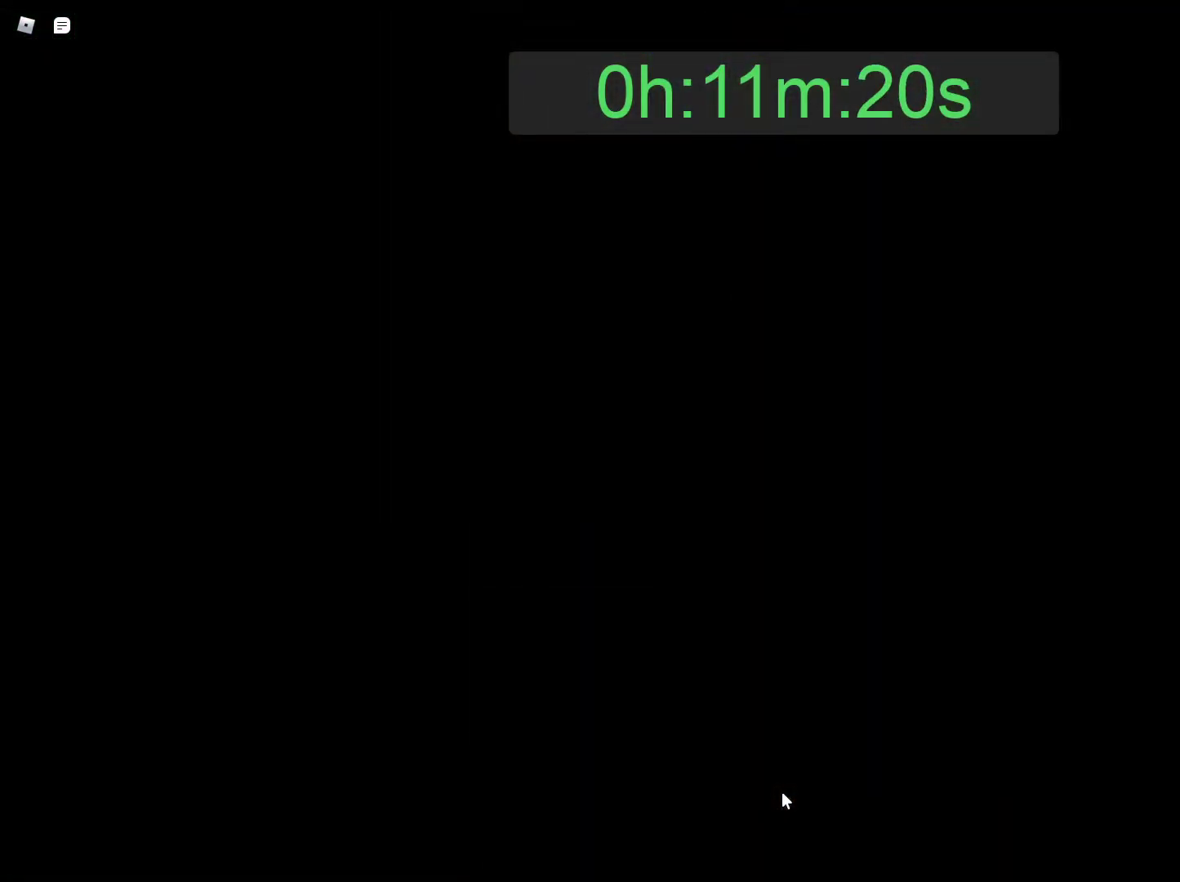
{"keys": [], "mouse": [], "events": [[17, "mouse_left", "up"], [117, "mouse_left", "down"], [217, "mouse_left", "up"], [250, "mouse_left", "down"], [350, "mouse_left", "up"], [400, "mouse_left", "down"], [500, "mouse_left", "up"]]}
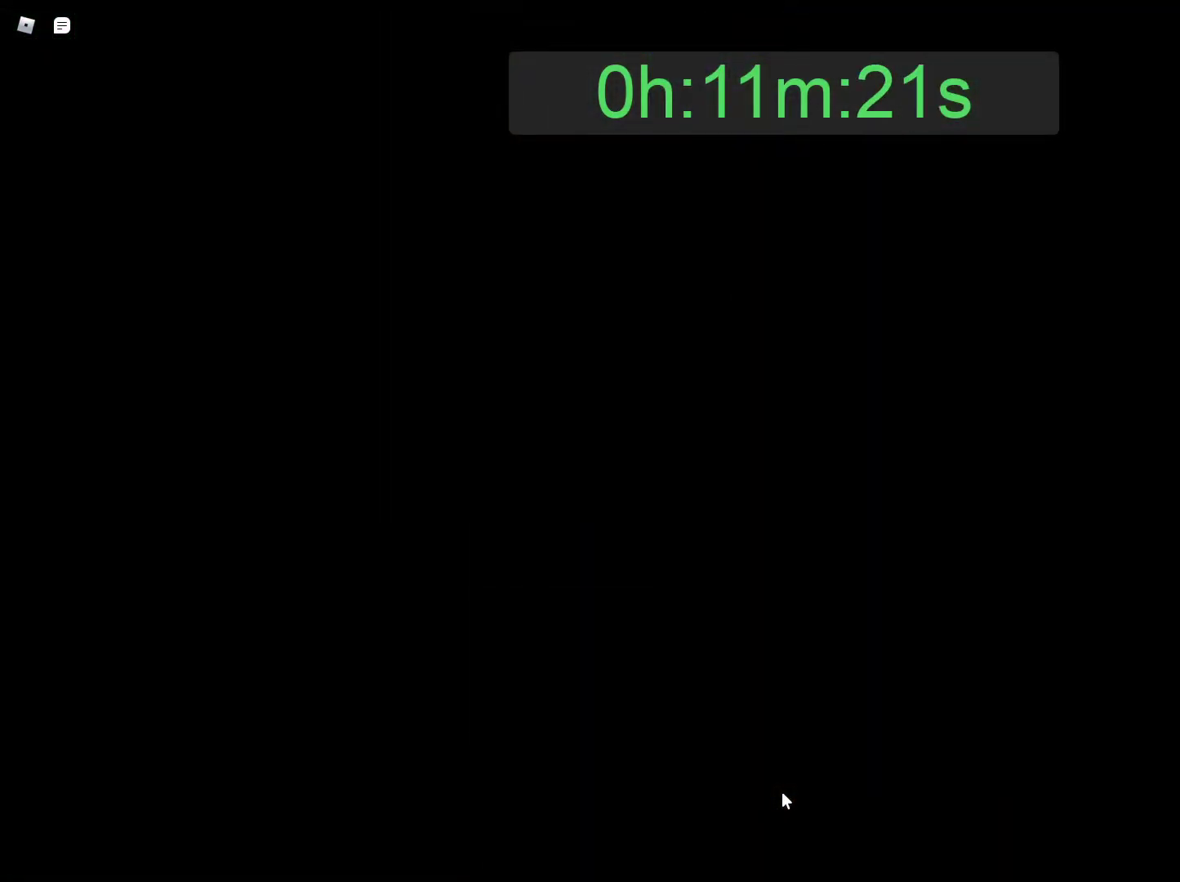
{"keys": [], "mouse": [], "events": [[83, "mouse_left", "down"], [183, "mouse_left", "up"], [233, "mouse_left", "down"], [317, "mouse_left", "up"], [367, "mouse_left", "down"], [500, "mouse_left", "up"]]}
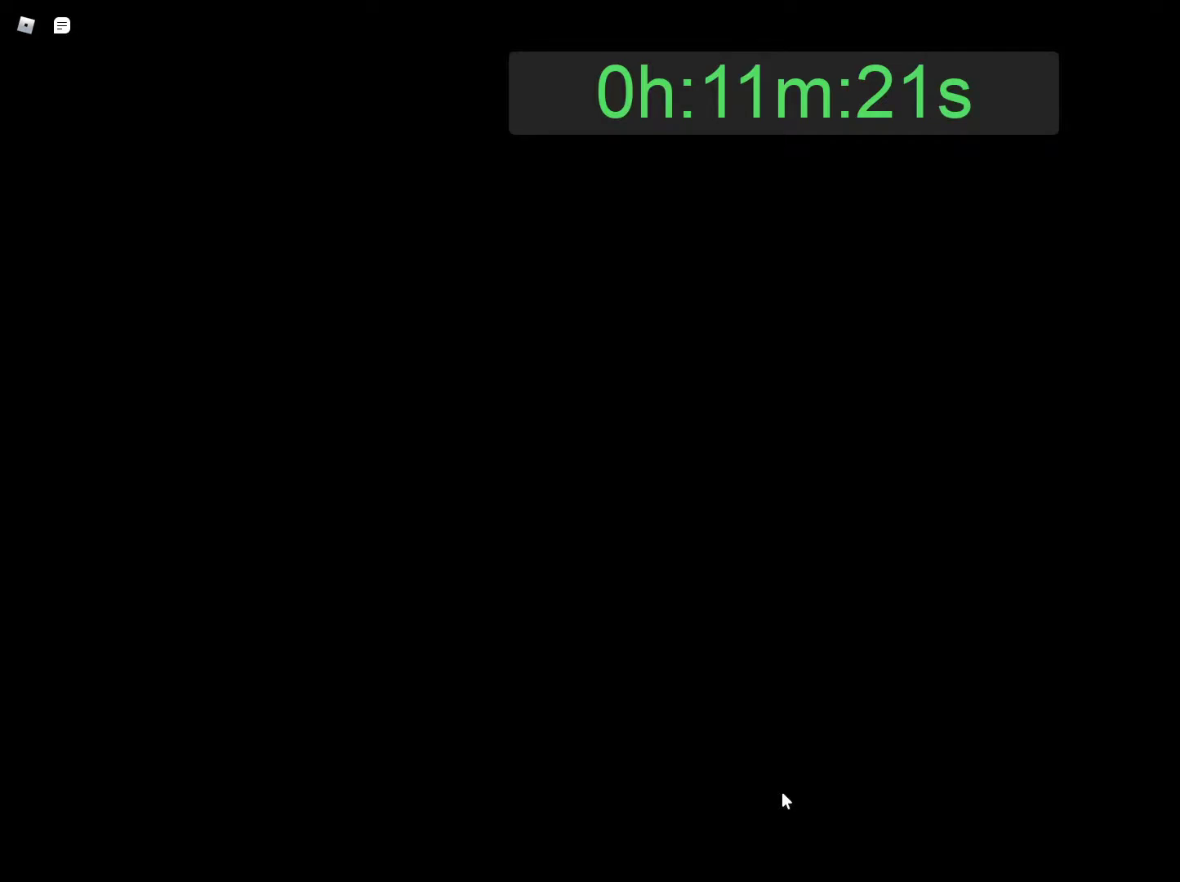
{"keys": [], "mouse": [], "events": [[50, "mouse_left", "down"], [150, "mouse_left", "up"], [200, "mouse_left", "down"], [283, "mouse_left", "up"], [383, "mouse_left", "down"], [483, "mouse_left", "up"]]}
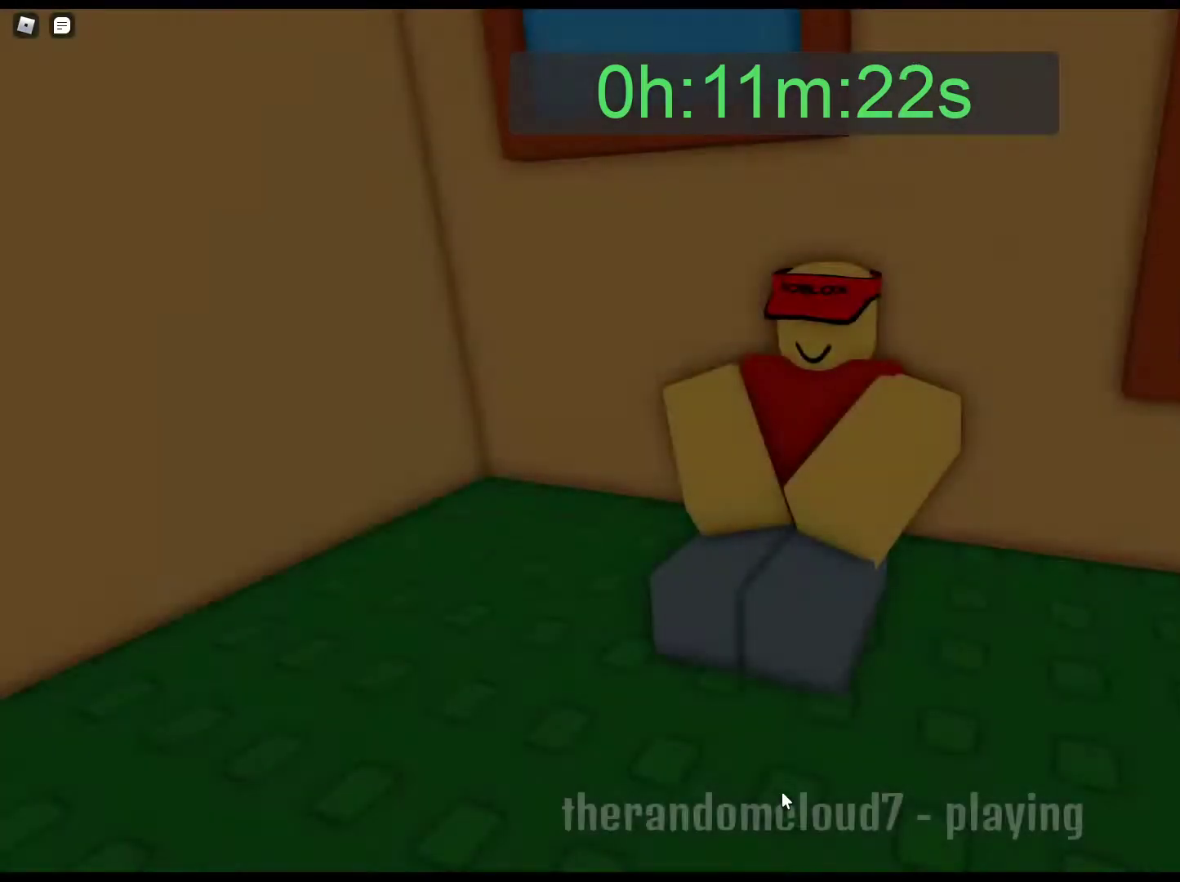
{"keys": [], "mouse": [], "events": [[17, "mouse_left", "down"], [117, "mouse_left", "up"], [167, "mouse_left", "down"], [300, "mouse_left", "up"], [350, "mouse_left", "down"], [450, "mouse_left", "up"]]}
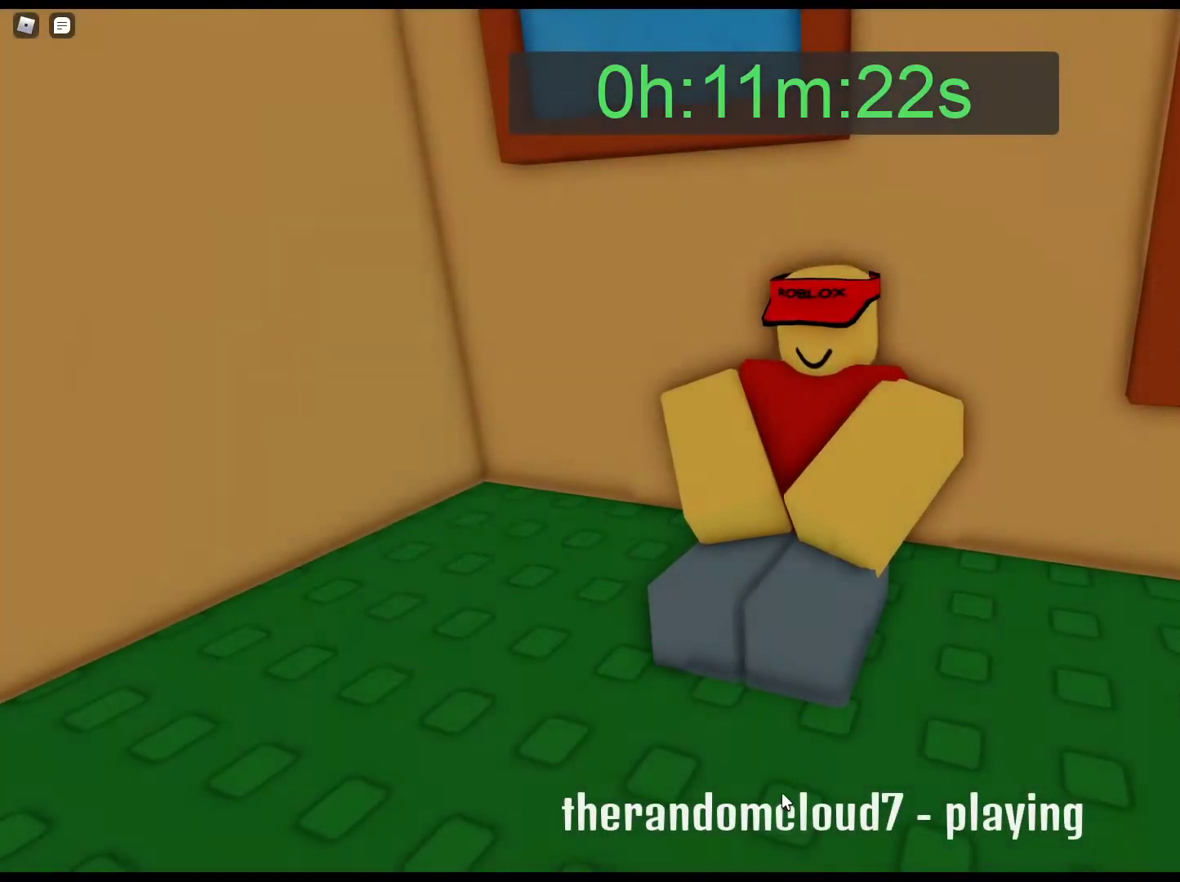
{"keys": [], "mouse": [], "events": [[33, "mouse_left", "down"], [133, "mouse_left", "up"], [233, "mouse_left", "down"], [317, "mouse_left", "up"], [367, "mouse_left", "down"], [500, "mouse_left", "up"]]}
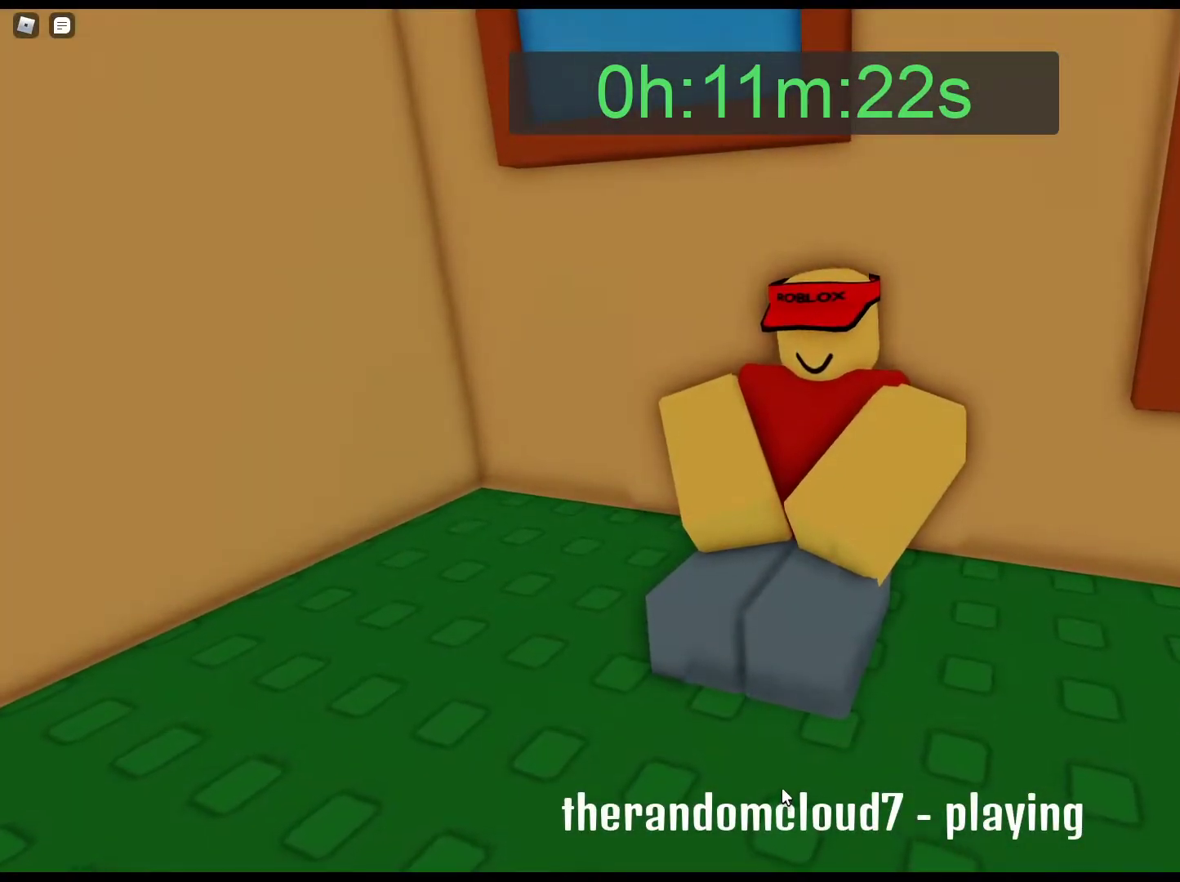
{"keys": [], "mouse": ["left"], "events": [[50, "mouse_left", "down"], [200, "mouse_left", "up"], [250, "mouse_left", "down"], [333, "mouse_left", "up"], [433, "mouse_left", "down"]]}
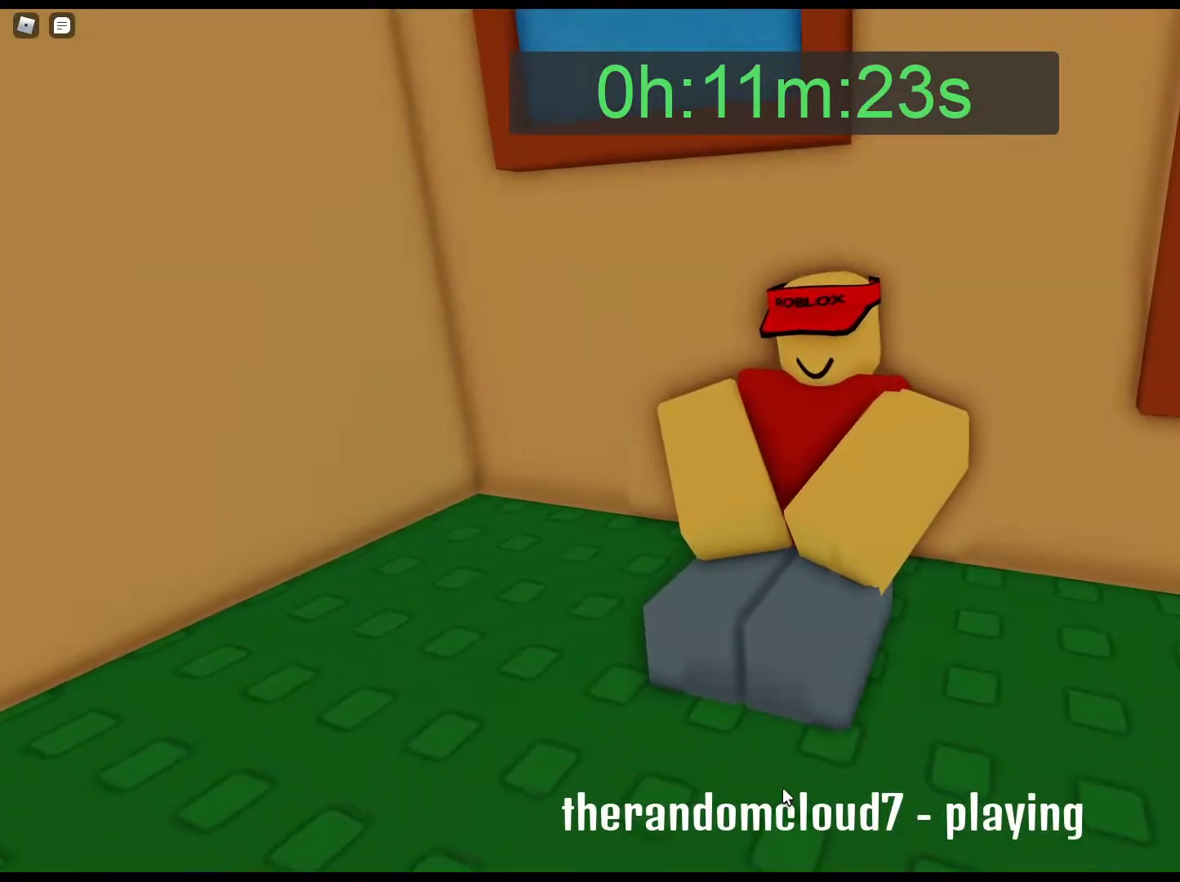
{"keys": [], "mouse": ["left"], "events": [[33, "mouse_left", "up"], [117, "mouse_left", "down"], [217, "mouse_left", "up"], [300, "mouse_left", "down"], [400, "mouse_left", "up"], [500, "mouse_left", "down"]]}
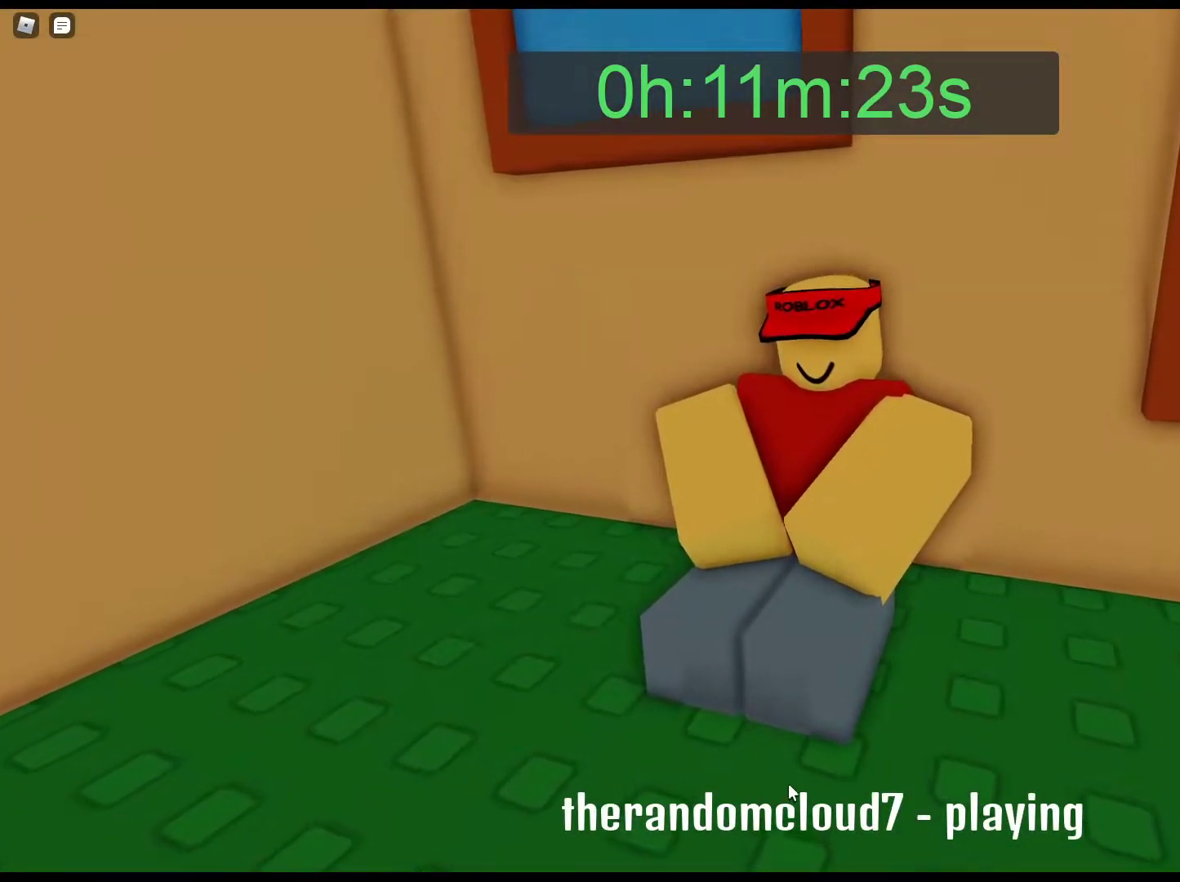
{"keys": [], "mouse": ["left"], "events": [[83, "mouse_left", "up"], [183, "mouse_left", "down"], [283, "mouse_left", "up"], [317, "mouse_left", "down"], [467, "mouse_left", "up"], [500, "mouse_left", "down"]]}
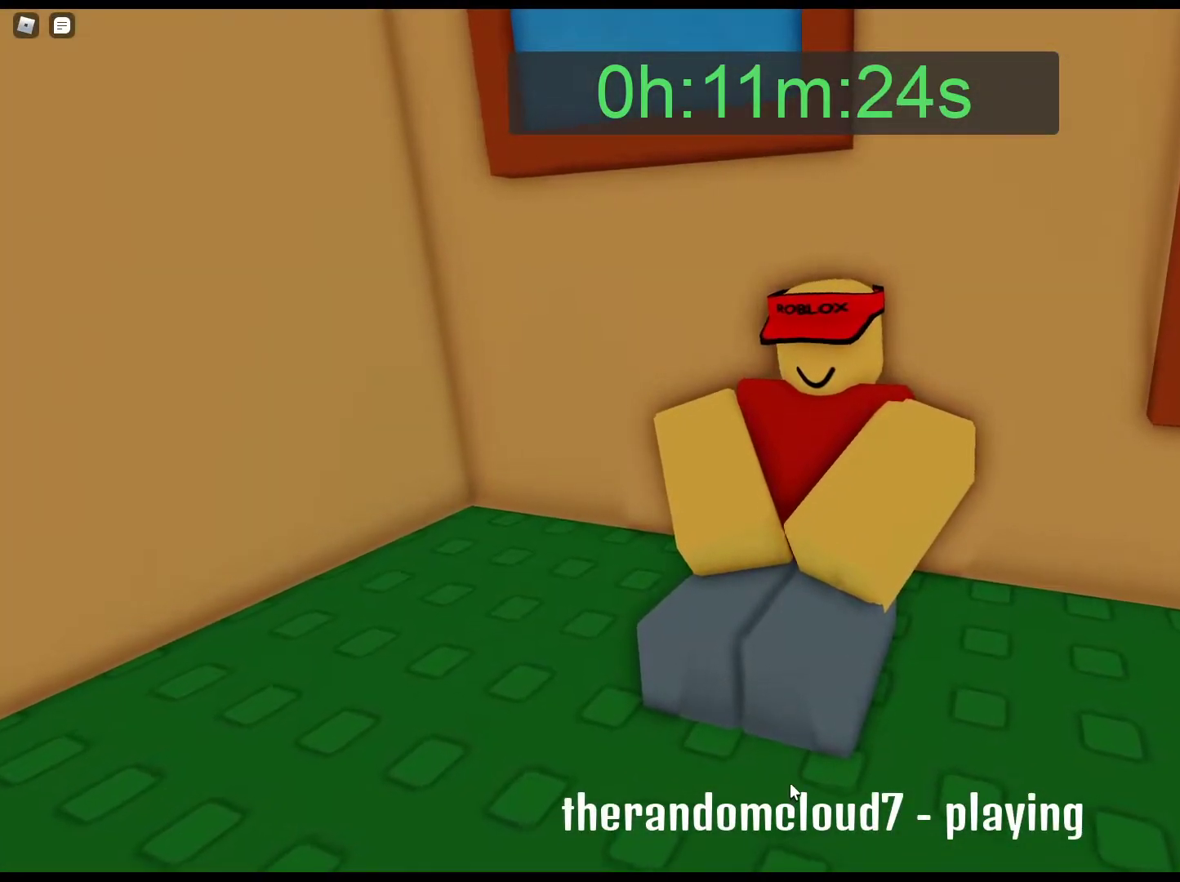
{"keys": [], "mouse": [], "events": [[100, "mouse_left", "up"], [200, "mouse_left", "down"], [283, "mouse_left", "up"], [383, "mouse_left", "down"], [483, "mouse_left", "up"]]}
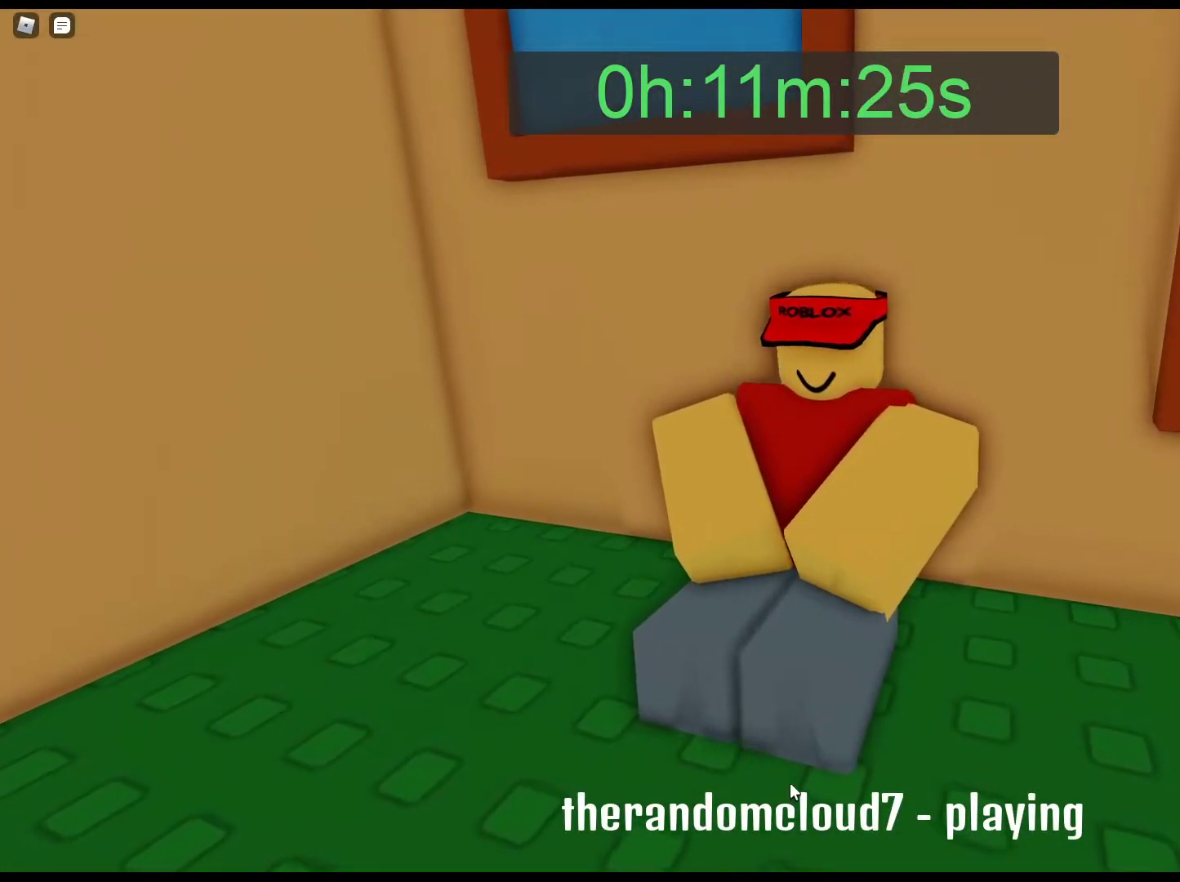
{"keys": [], "mouse": [], "events": [[17, "mouse_left", "down"], [117, "mouse_left", "up"], [217, "mouse_left", "down"], [350, "mouse_left", "up"], [400, "mouse_left", "down"], [500, "mouse_left", "up"]]}
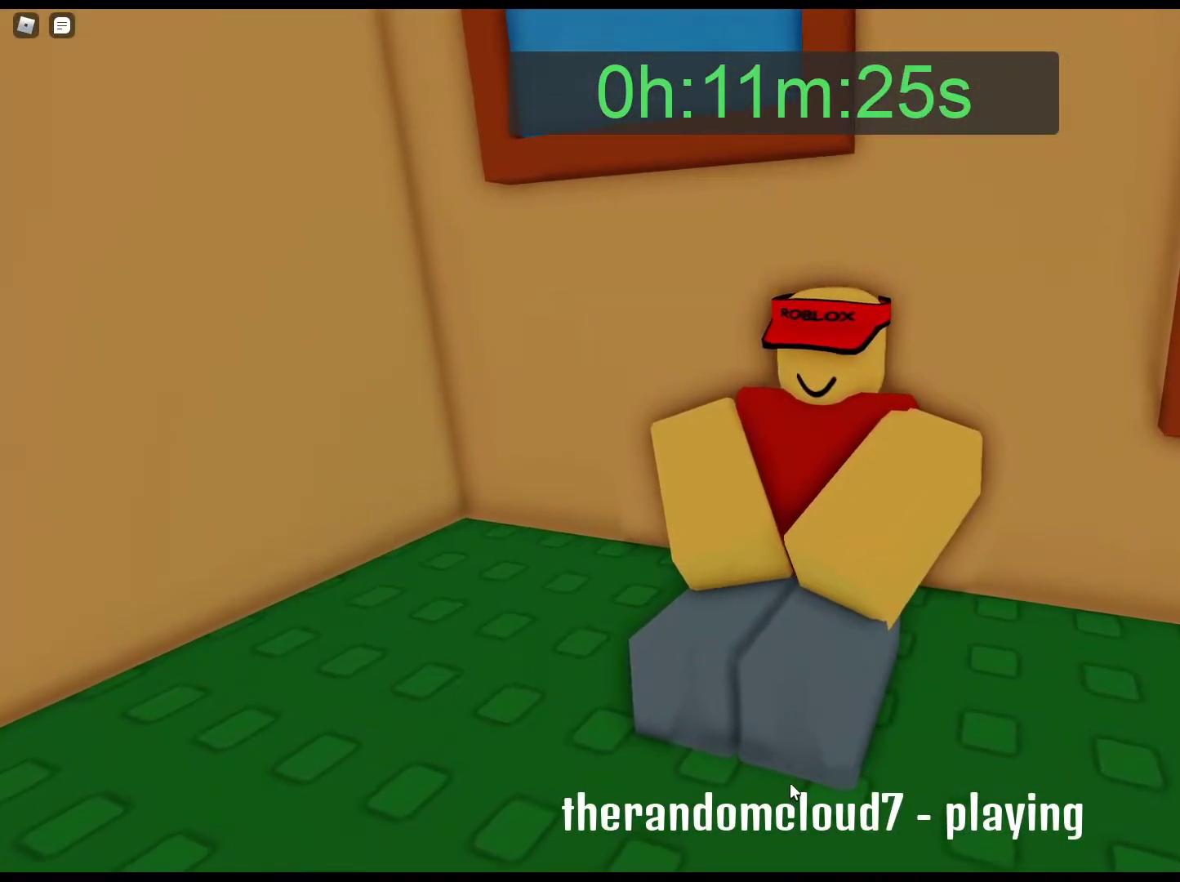
{"keys": [], "mouse": [], "events": [[33, "mouse_left", "down"], [183, "mouse_left", "up"], [233, "mouse_left", "down"], [367, "mouse_left", "up"], [417, "mouse_left", "down"], [500, "mouse_left", "up"]]}
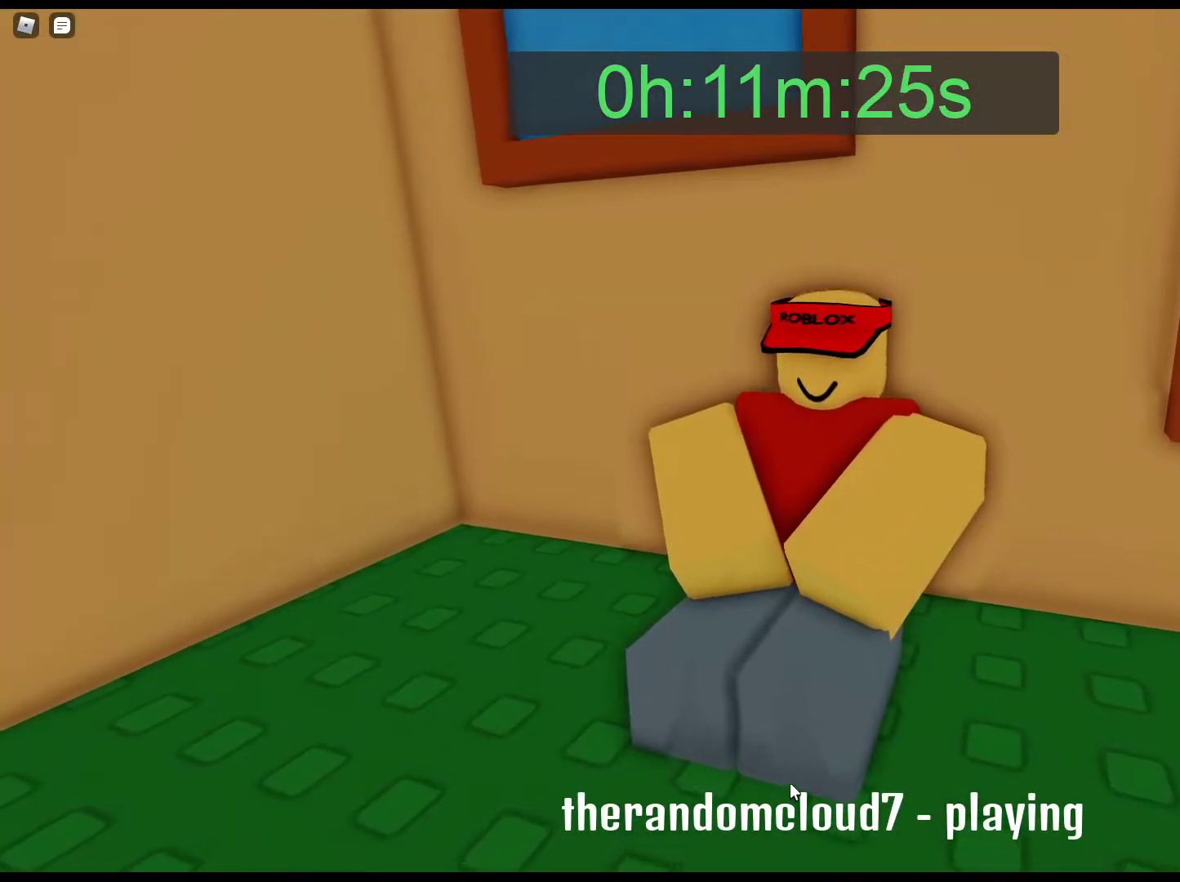
{"keys": [], "mouse": ["left"], "events": [[150, "mouse_left", "down"], [200, "mouse_left", "up"], [283, "mouse_left", "down"], [383, "mouse_left", "up"], [483, "mouse_left", "down"]]}
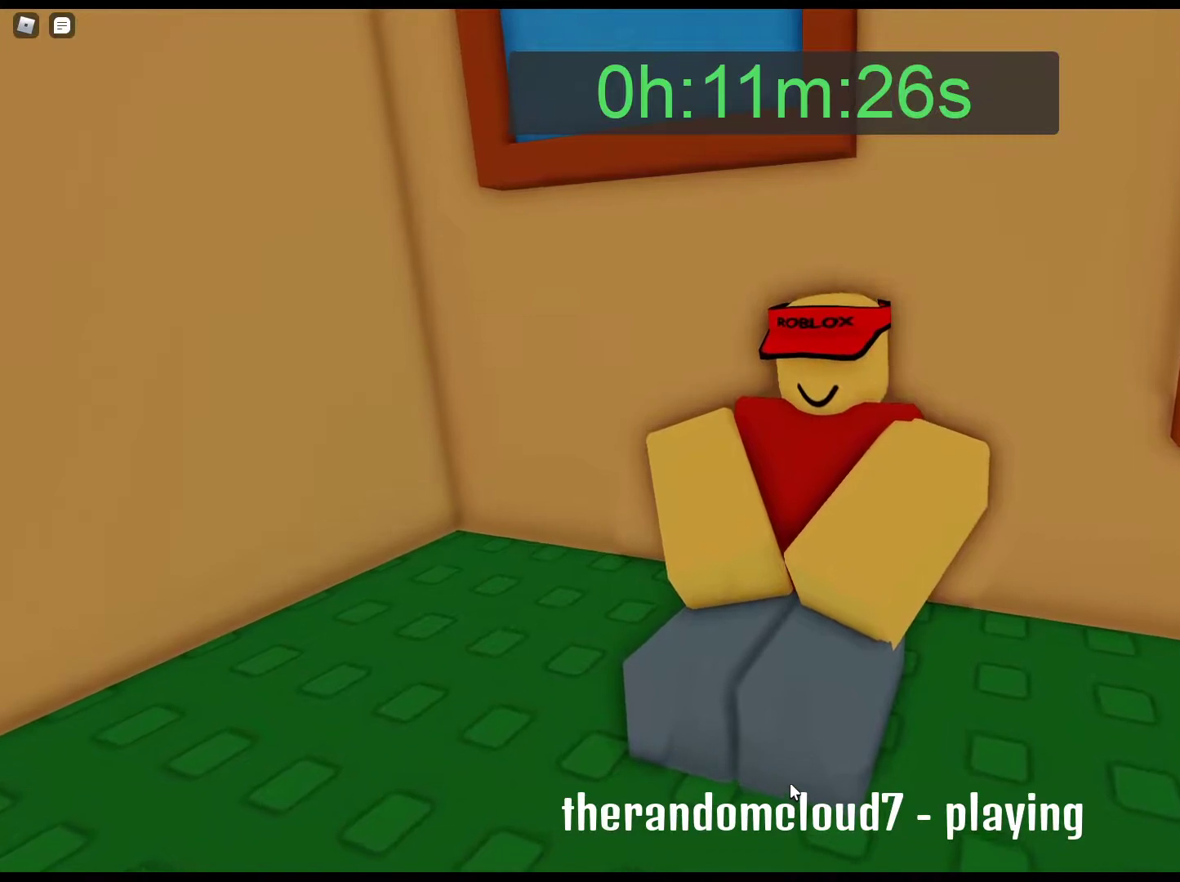
{"keys": [], "mouse": ["left"], "events": [[67, "mouse_left", "up"], [117, "mouse_left", "down"], [250, "mouse_left", "up"], [300, "mouse_left", "down"], [450, "mouse_left", "up"], [500, "mouse_left", "down"]]}
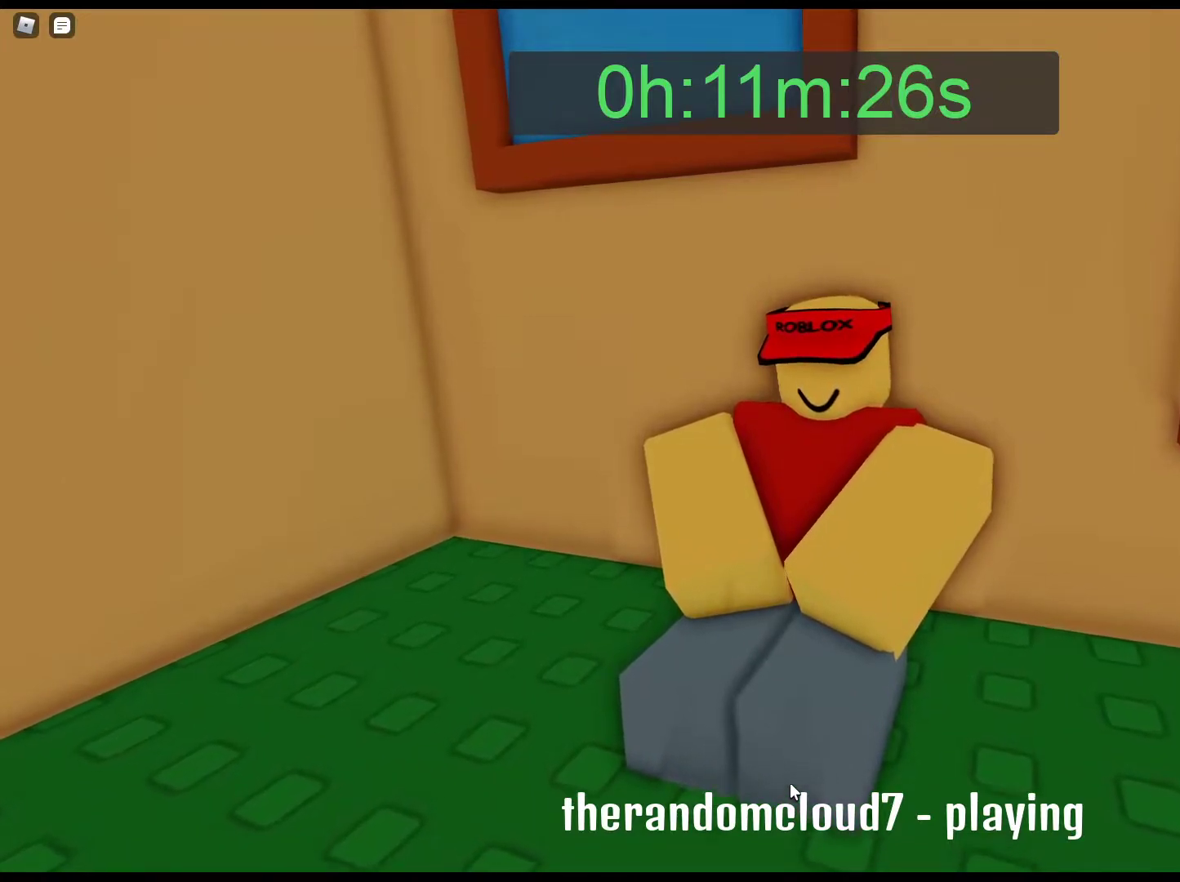
{"keys": [], "mouse": [], "events": [[133, "mouse_left", "up"], [233, "mouse_left", "down"], [317, "mouse_left", "up"], [367, "mouse_left", "down"], [500, "mouse_left", "up"]]}
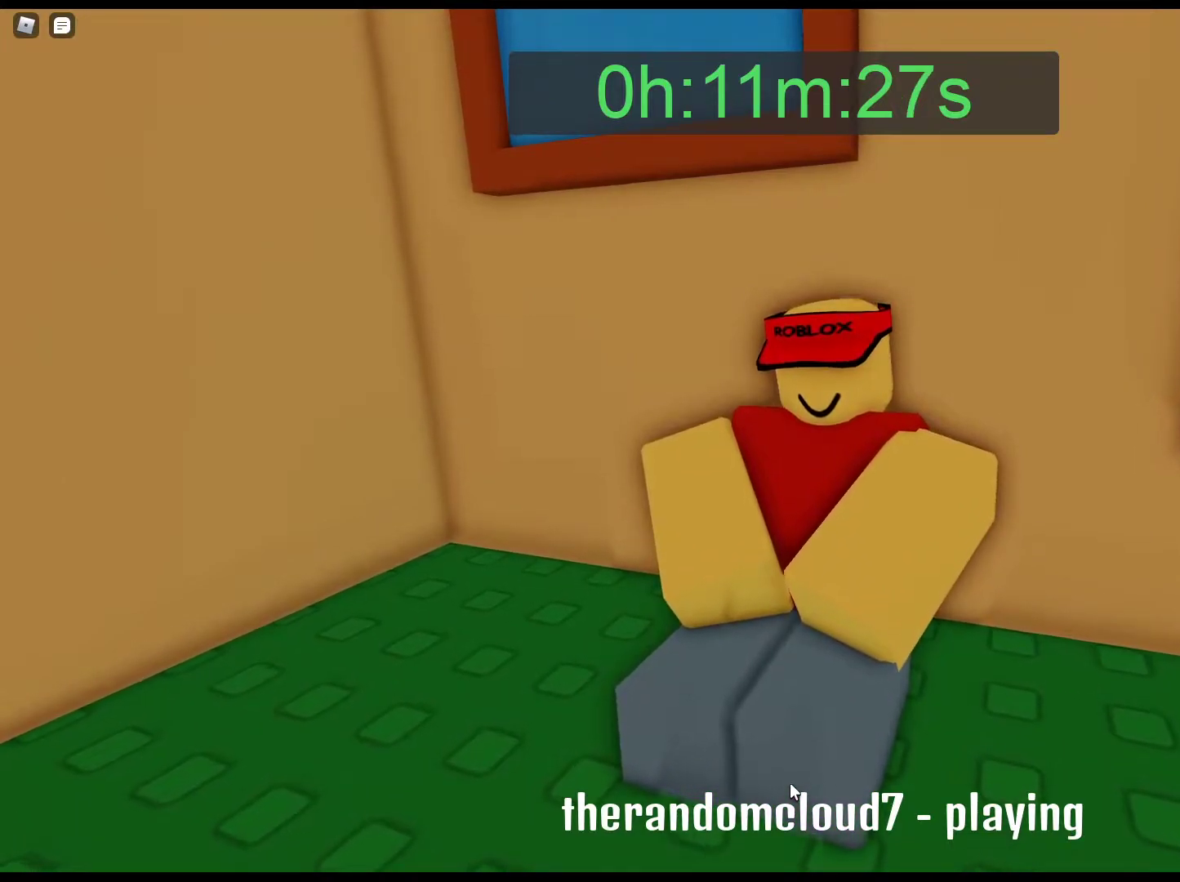
{"keys": [], "mouse": ["left"], "events": [[50, "mouse_left", "down"], [200, "mouse_left", "up"], [250, "mouse_left", "down"], [333, "mouse_left", "up"], [433, "mouse_left", "down"]]}
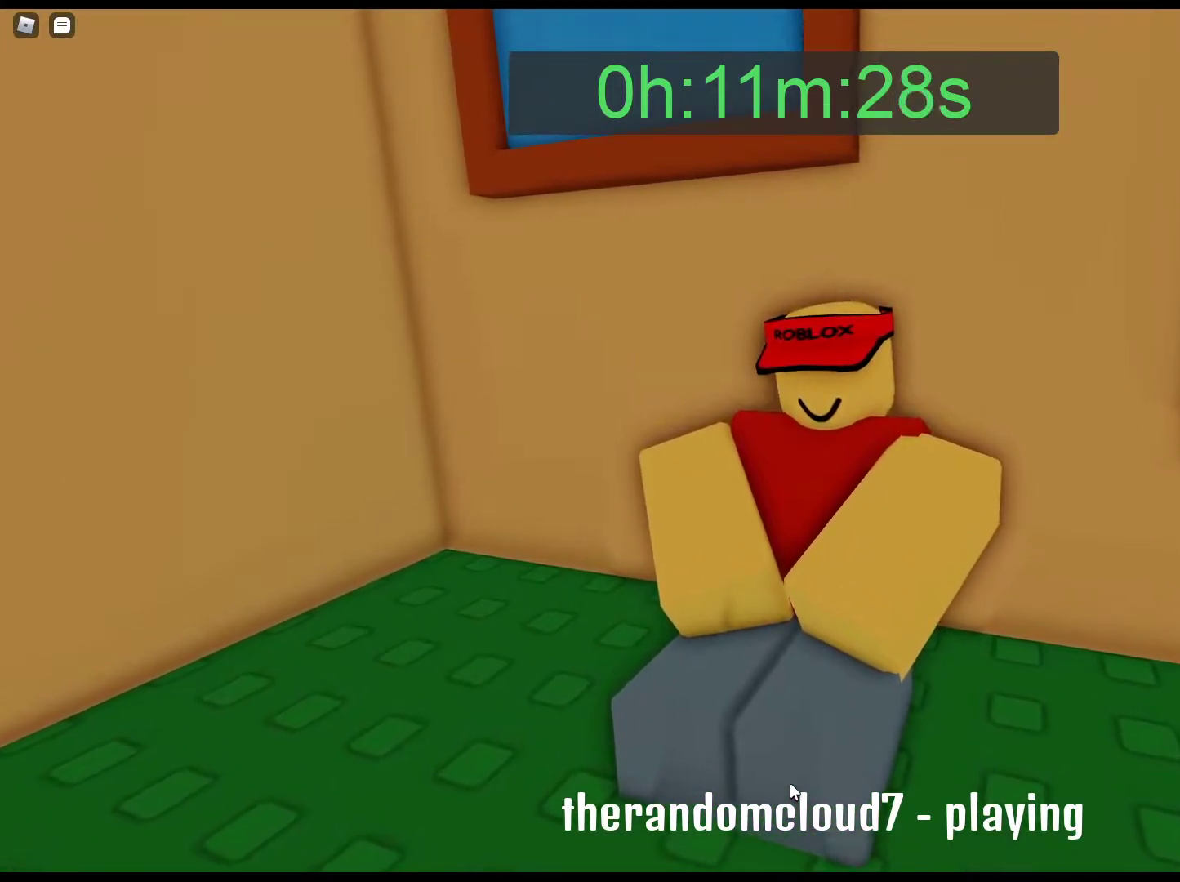
{"keys": [], "mouse": ["left"], "events": [[17, "mouse_left", "up"], [117, "mouse_left", "down"], [217, "mouse_left", "up"], [300, "mouse_left", "down"], [400, "mouse_left", "up"], [500, "mouse_left", "down"]]}